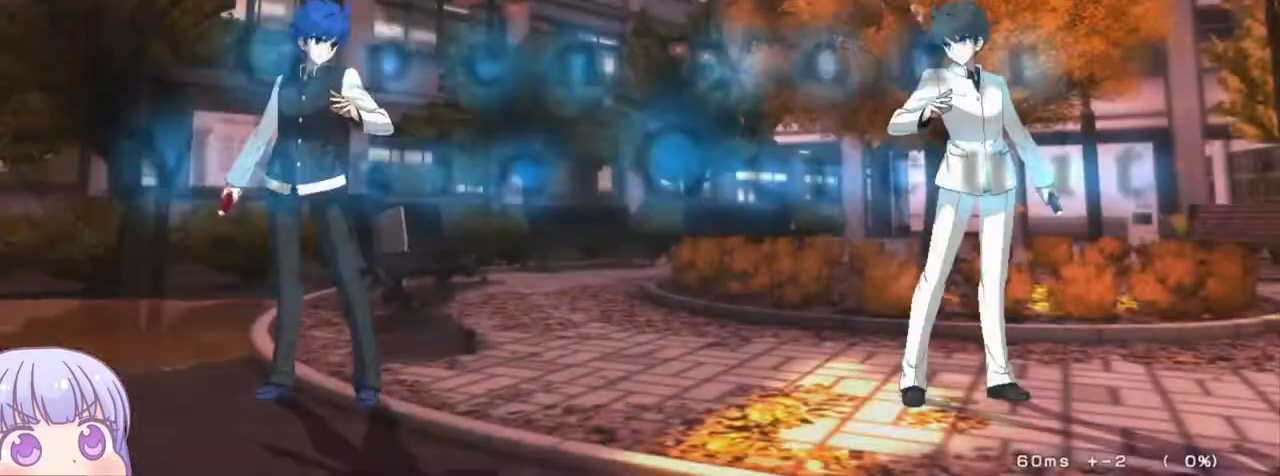
Gameplay with a controller (arcade stick); each line is a JSON object with the inputs held at the frame after it. "events" lists button and stick changes between this image and that frame as [ms after this image, input, new state], when the widget could be followed in between. Not read: L3 R3.
{"buttons": [], "left_stick": "center", "events": [[167, "left_stick", "down"], [283, "left_stick", "up"], [417, "left_stick", "center"]]}
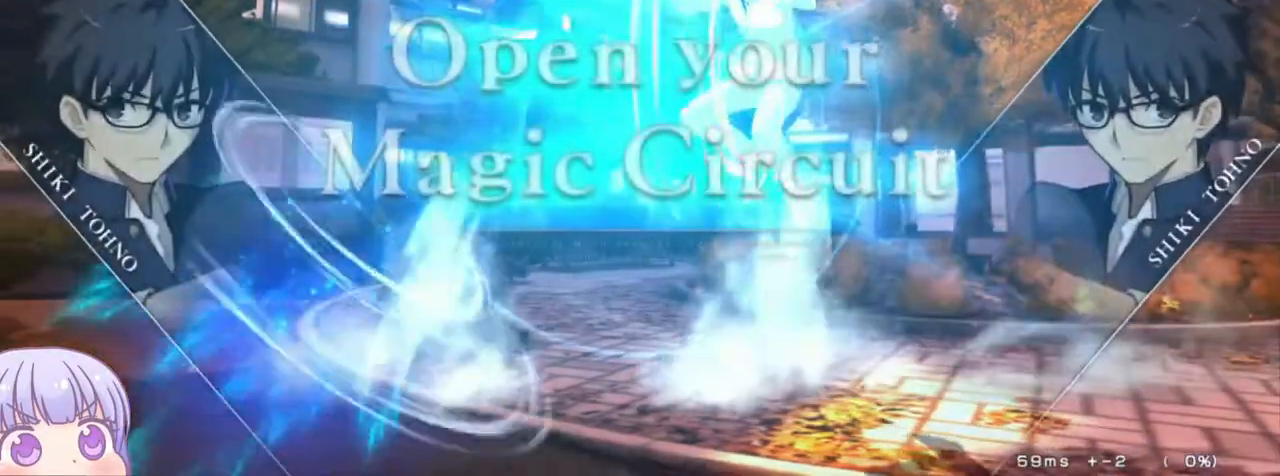
{"buttons": [], "left_stick": "center", "events": []}
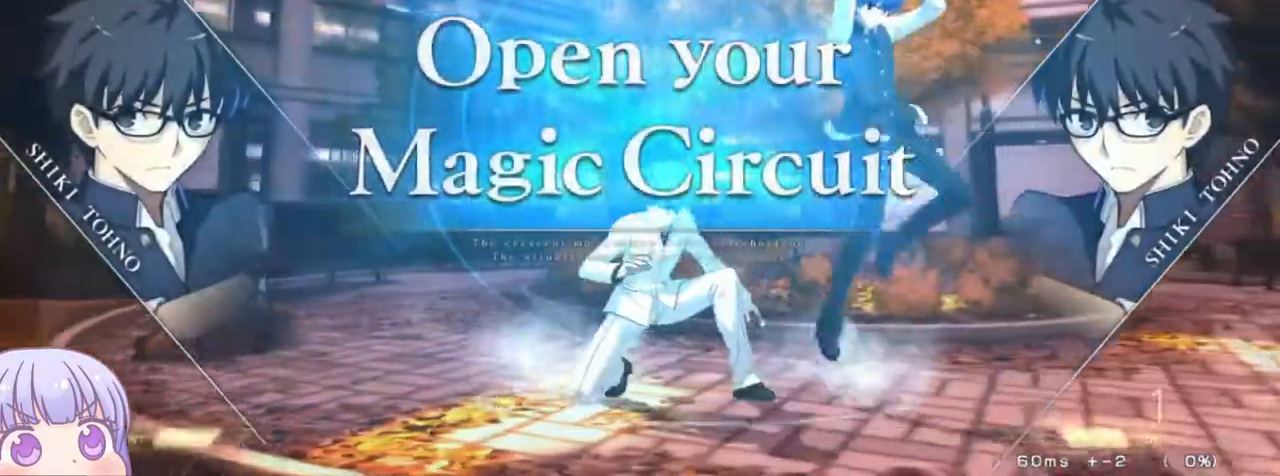
{"buttons": [], "left_stick": "up-left", "events": [[100, "SQUARE", "down"], [100, "TRIANGLE", "down"], [100, "left_stick", "left"], [200, "SQUARE", "up"], [200, "TRIANGLE", "up"], [450, "left_stick", "up-left"]]}
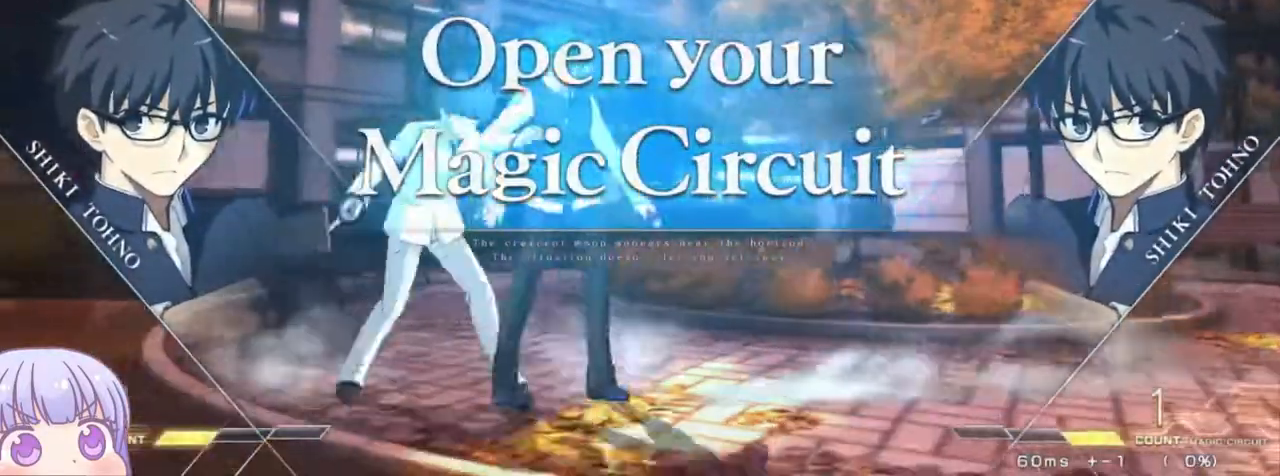
{"buttons": [], "left_stick": "center", "events": [[100, "left_stick", "center"]]}
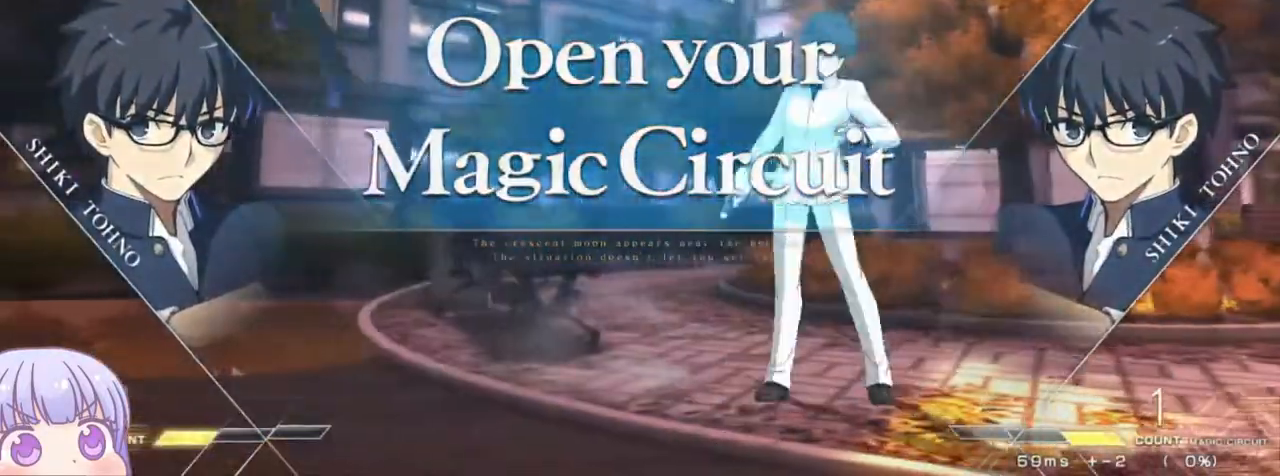
{"buttons": [], "left_stick": "center", "events": [[100, "left_stick", "down"], [200, "left_stick", "up"], [350, "left_stick", "center"]]}
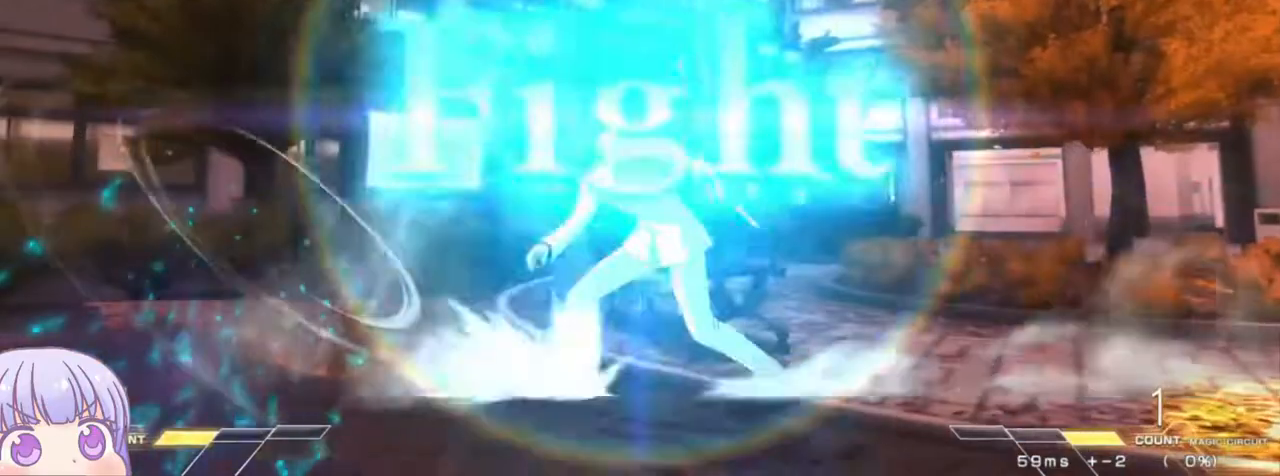
{"buttons": [], "left_stick": "up", "events": [[367, "left_stick", "down"], [467, "left_stick", "up"]]}
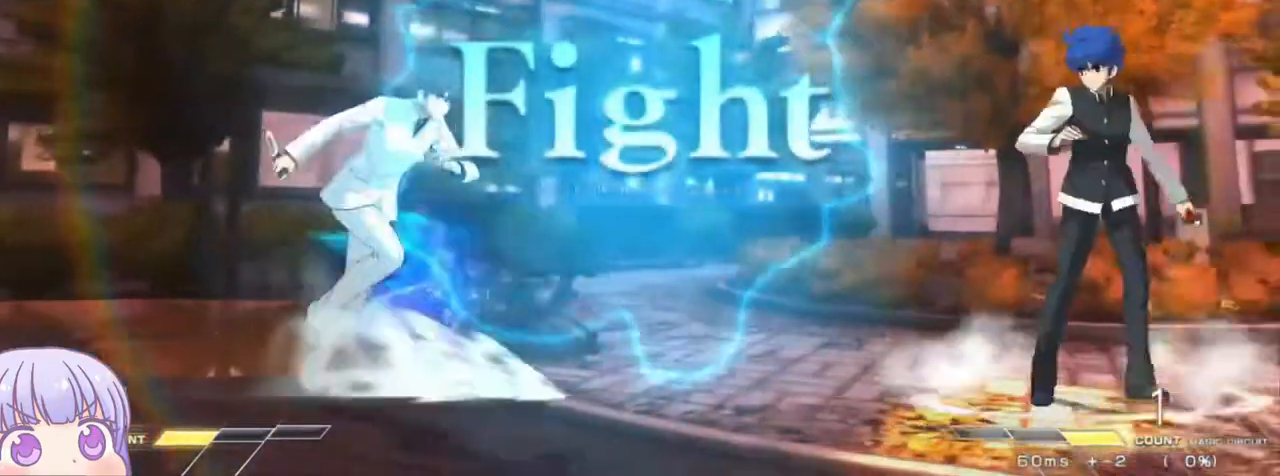
{"buttons": [], "left_stick": "center", "events": [[83, "left_stick", "center"], [133, "SQUARE", "down"], [217, "SQUARE", "up"], [367, "TRIANGLE", "down"], [433, "TRIANGLE", "up"]]}
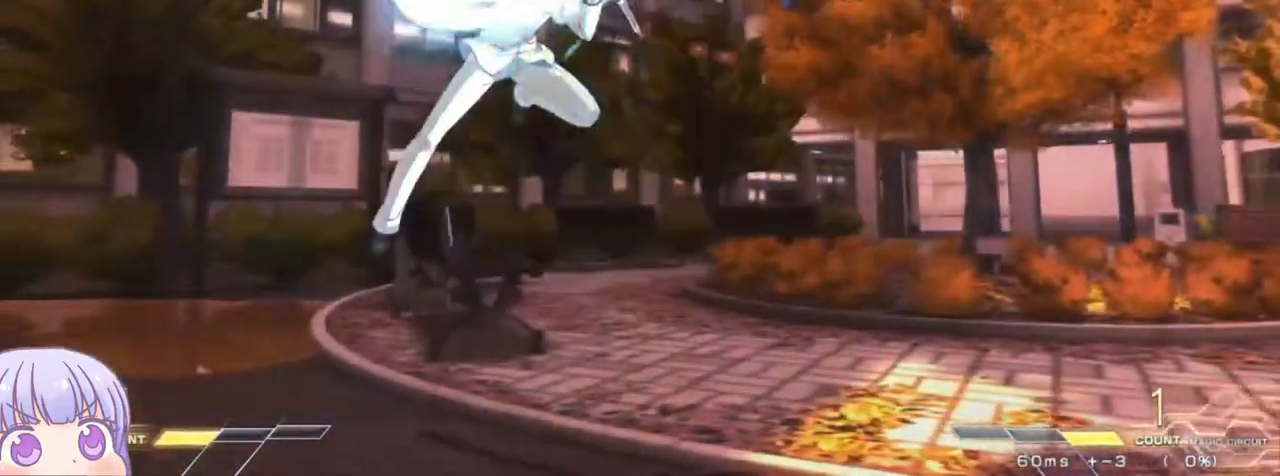
{"buttons": [], "left_stick": "down-left", "events": [[400, "left_stick", "left"], [500, "left_stick", "down-left"]]}
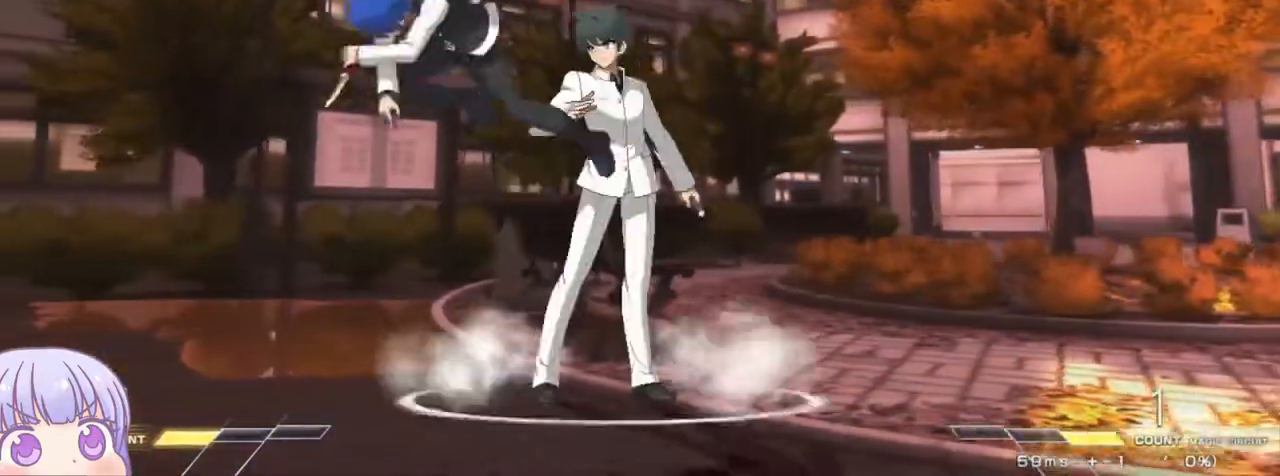
{"buttons": [], "left_stick": "down-left", "events": []}
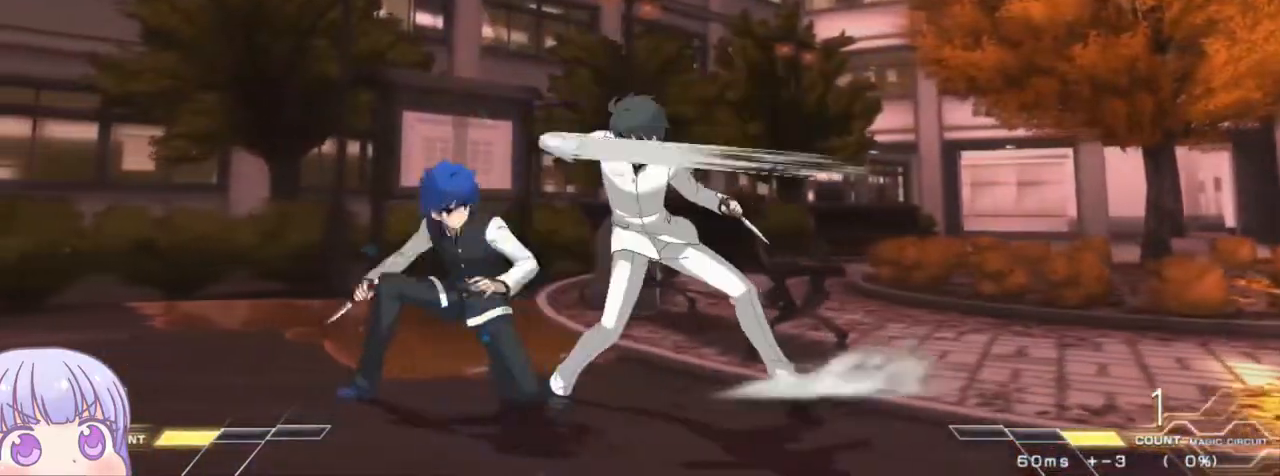
{"buttons": [], "left_stick": "down-left", "events": []}
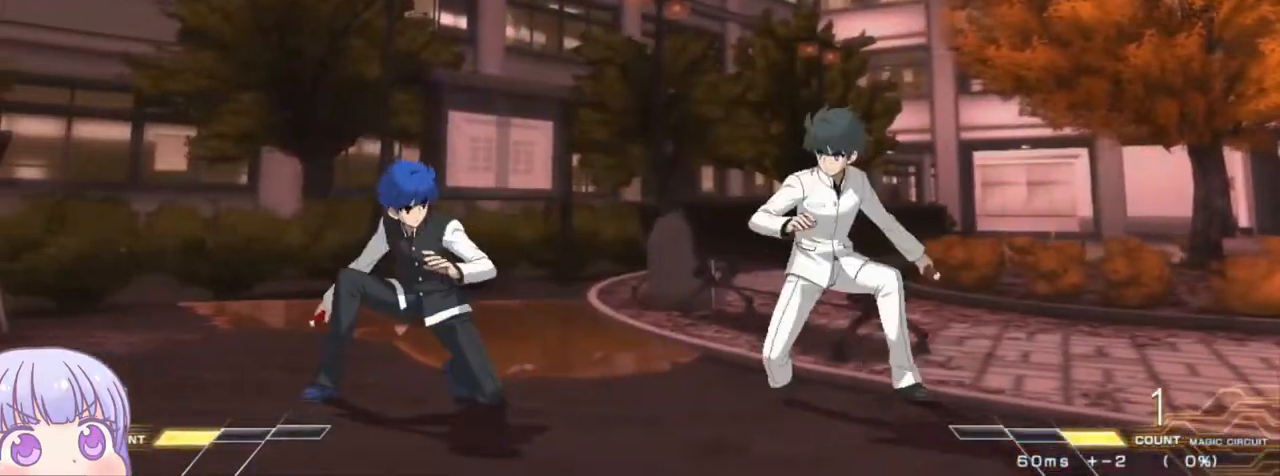
{"buttons": [], "left_stick": "down-left", "events": []}
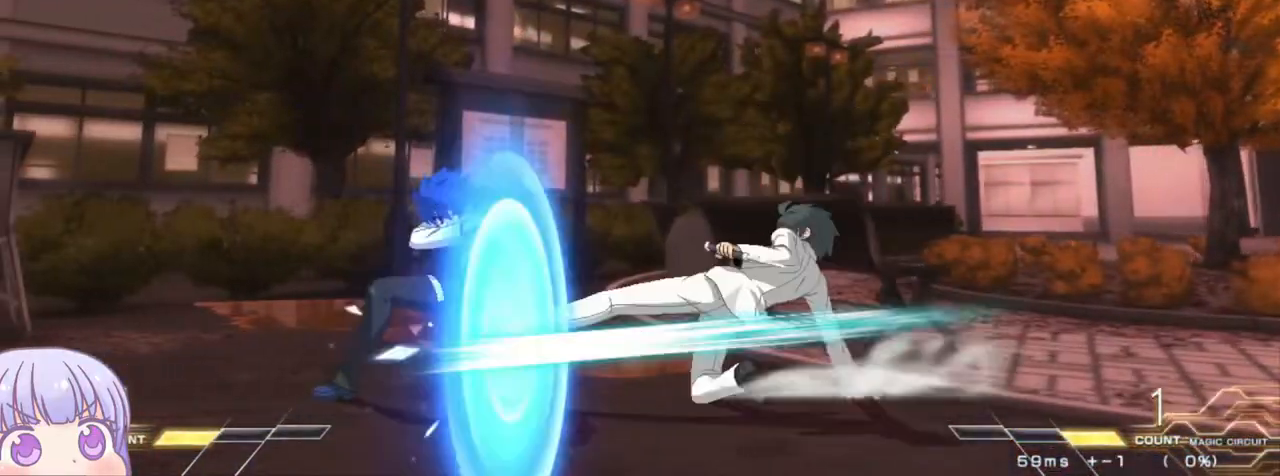
{"buttons": [], "left_stick": "down-left", "events": []}
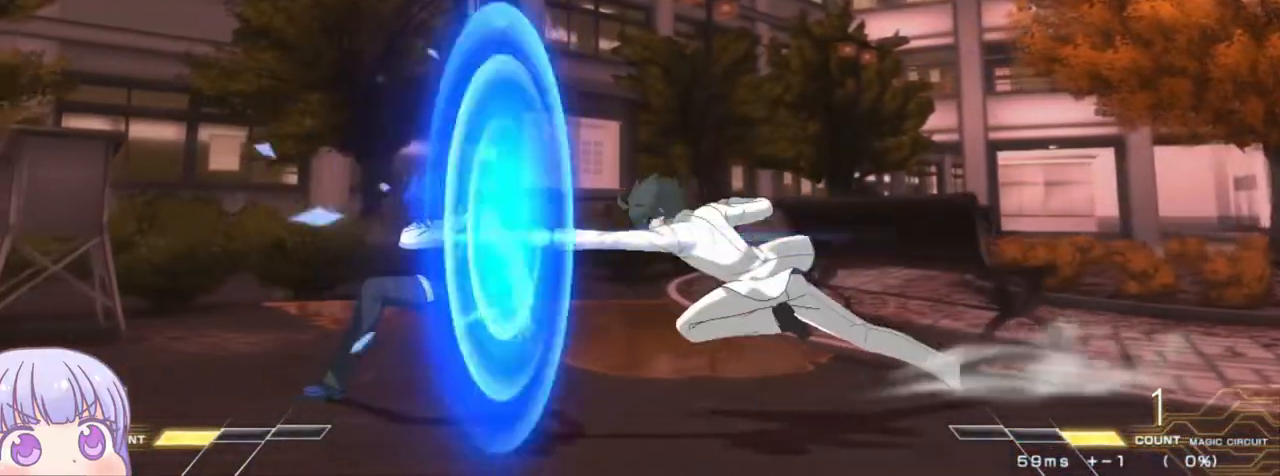
{"buttons": [], "left_stick": "down-left", "events": []}
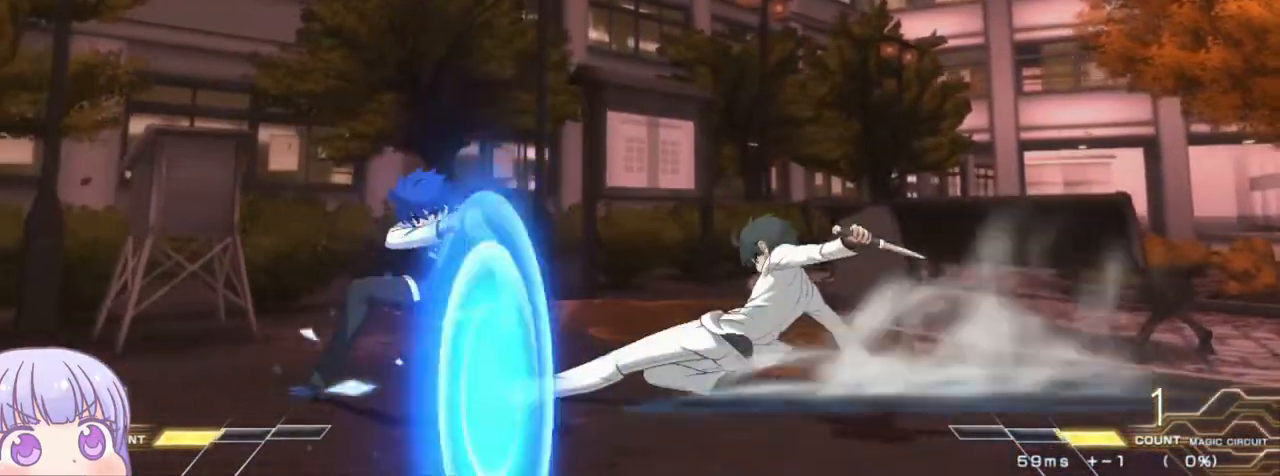
{"buttons": [], "left_stick": "down-left", "events": []}
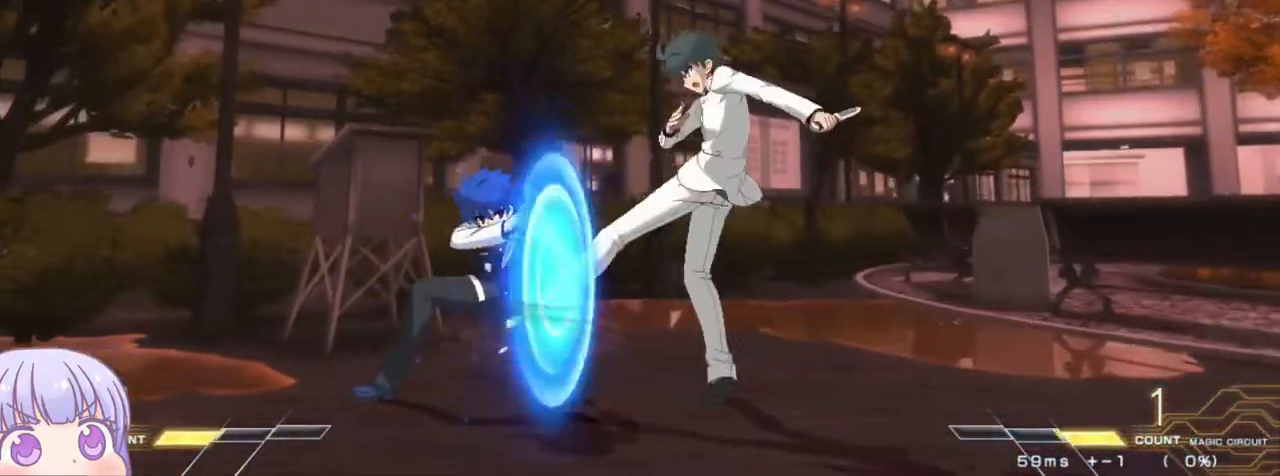
{"buttons": [], "left_stick": "down-left", "events": []}
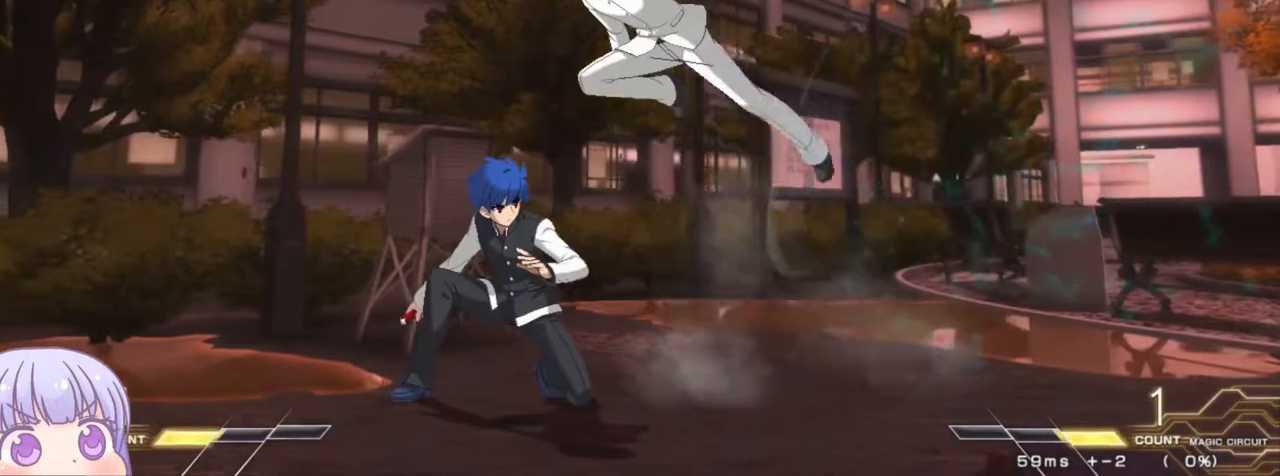
{"buttons": [], "left_stick": "left", "events": [[100, "left_stick", "left"]]}
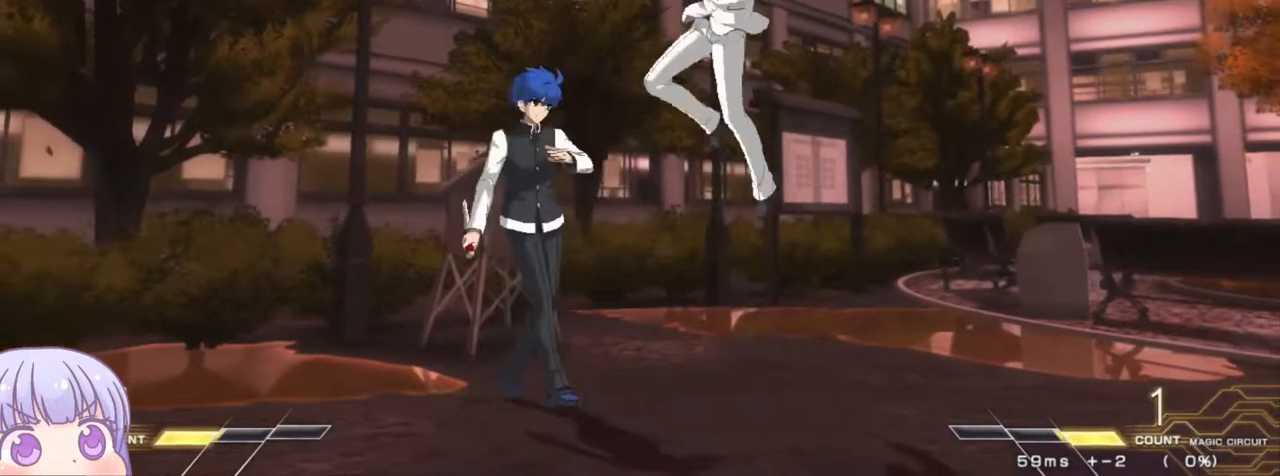
{"buttons": [], "left_stick": "down-left", "events": [[33, "left_stick", "down-left"], [183, "SQUARE", "down"], [250, "SQUARE", "up"], [417, "TRIANGLE", "down"], [467, "TRIANGLE", "up"]]}
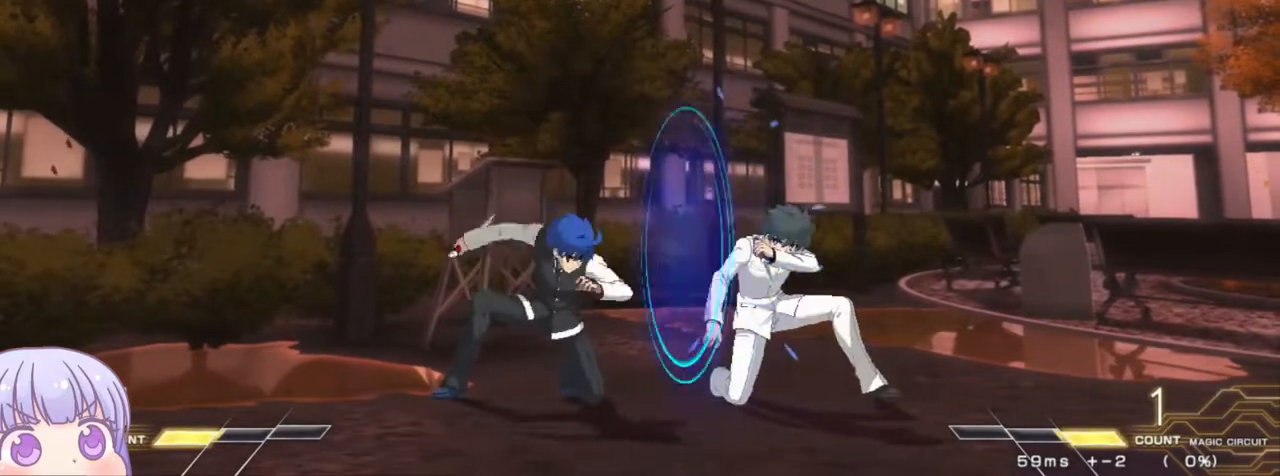
{"buttons": [], "left_stick": "down", "events": [[67, "left_stick", "center"], [183, "R1", "down"], [383, "R1", "up"], [417, "left_stick", "down"]]}
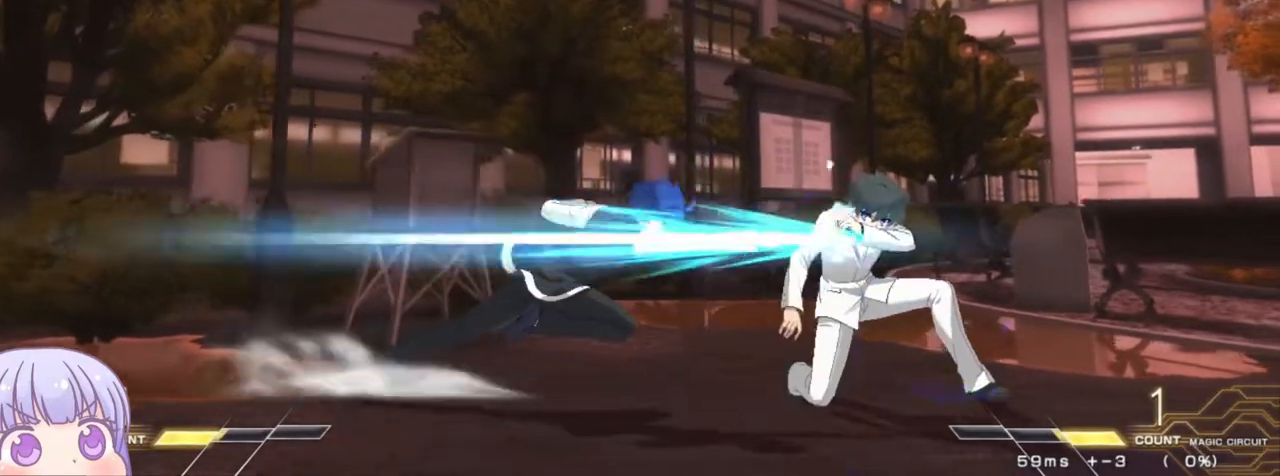
{"buttons": ["SQUARE"], "left_stick": "center", "events": [[233, "R1", "down"], [317, "R1", "up"], [367, "left_stick", "center"], [483, "SQUARE", "down"]]}
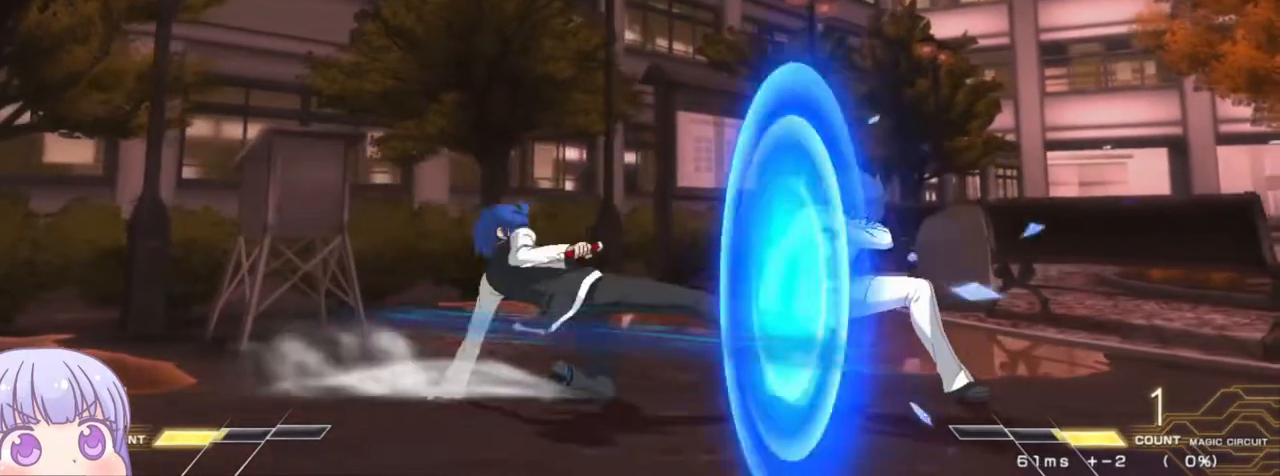
{"buttons": [], "left_stick": "down-left", "events": [[50, "SQUARE", "up"], [200, "left_stick", "down-left"]]}